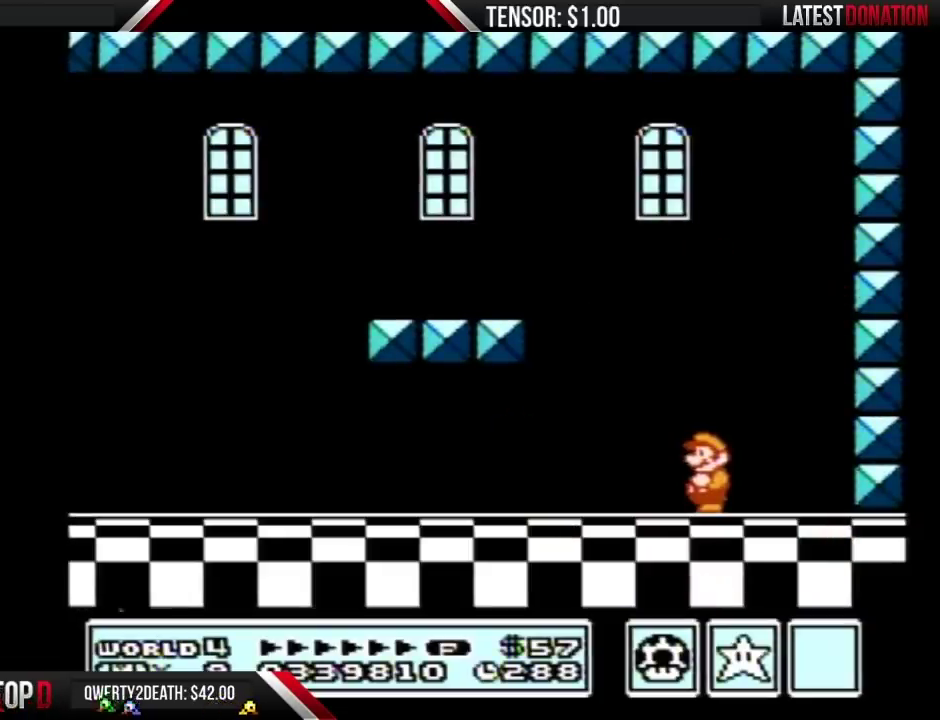
Gameplay with a controller (Nintendo layout); each line is a JSON object with the inputs held at the frame after it. "events" lists button and stick changes between this image and that frame as [ms after this image, input, new state], when the widget could be followed in between. Not read: L3 R3.
{"buttons": [], "events": [[17, "B", "down"], [50, "B", "up"], [100, "A", "down"], [133, "A", "up"], [200, "B", "down"], [267, "A", "down"], [267, "B", "up"], [317, "A", "up"], [350, "B", "down"], [417, "A", "down"], [417, "B", "up"], [483, "A", "up"]]}
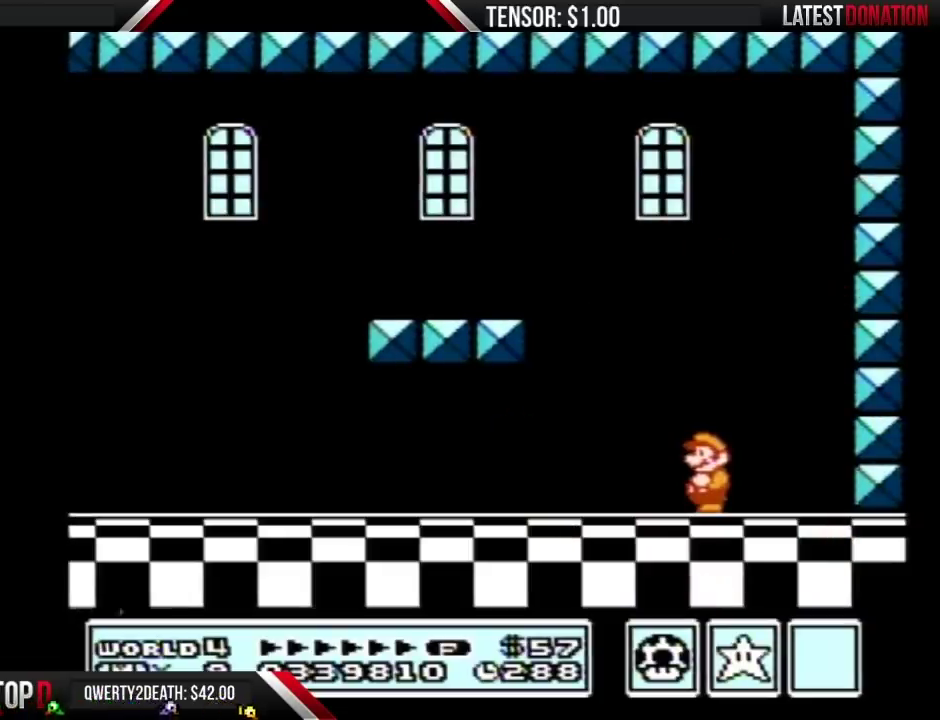
{"buttons": [], "events": []}
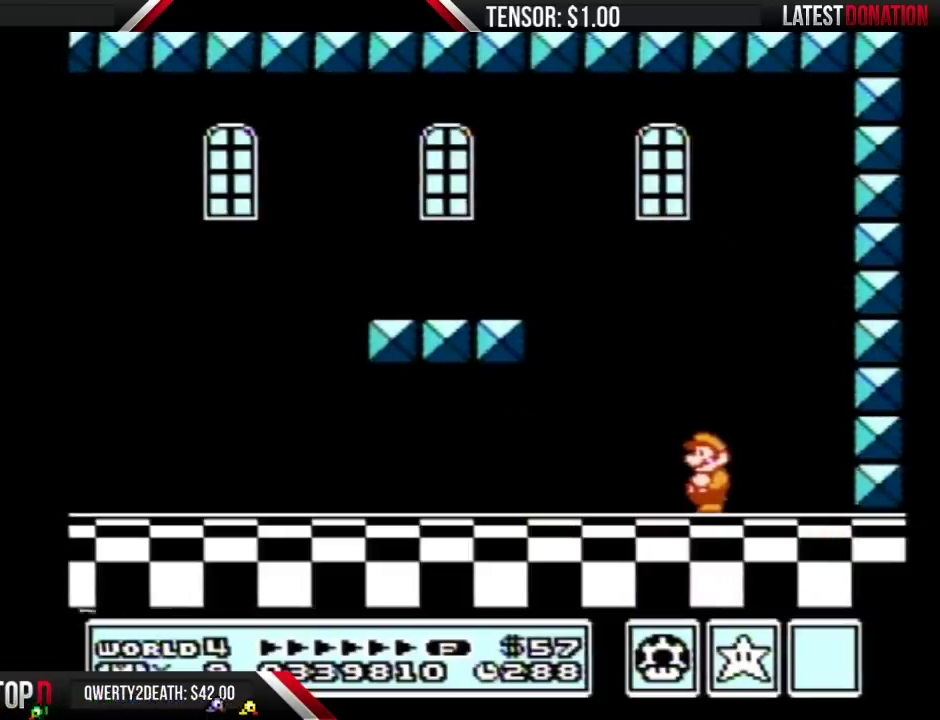
{"buttons": [], "events": [[83, "B", "down"], [150, "B", "up"]]}
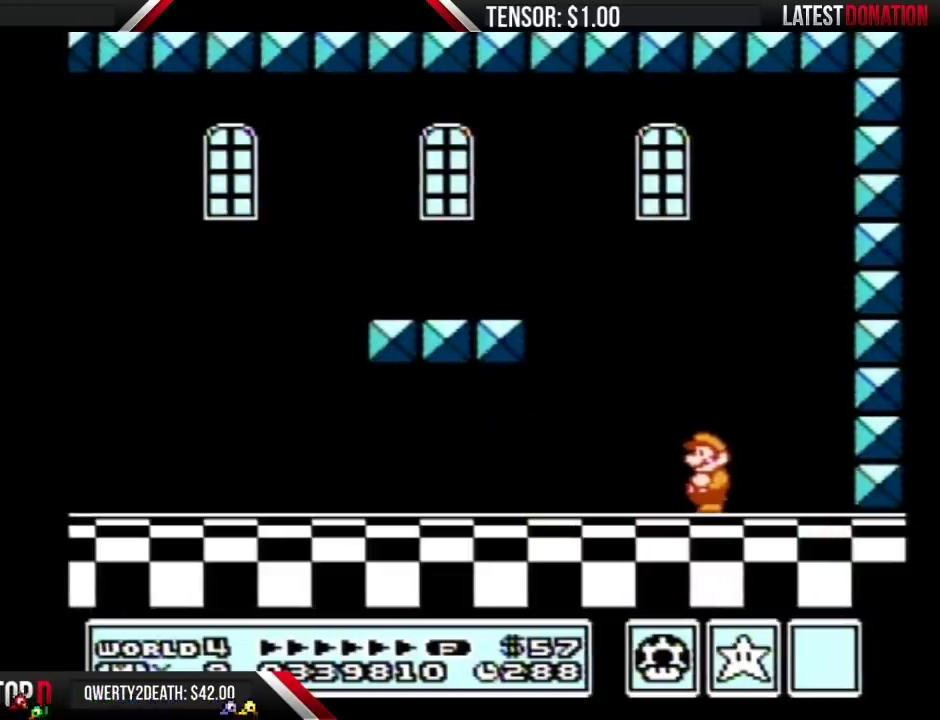
{"buttons": [], "events": []}
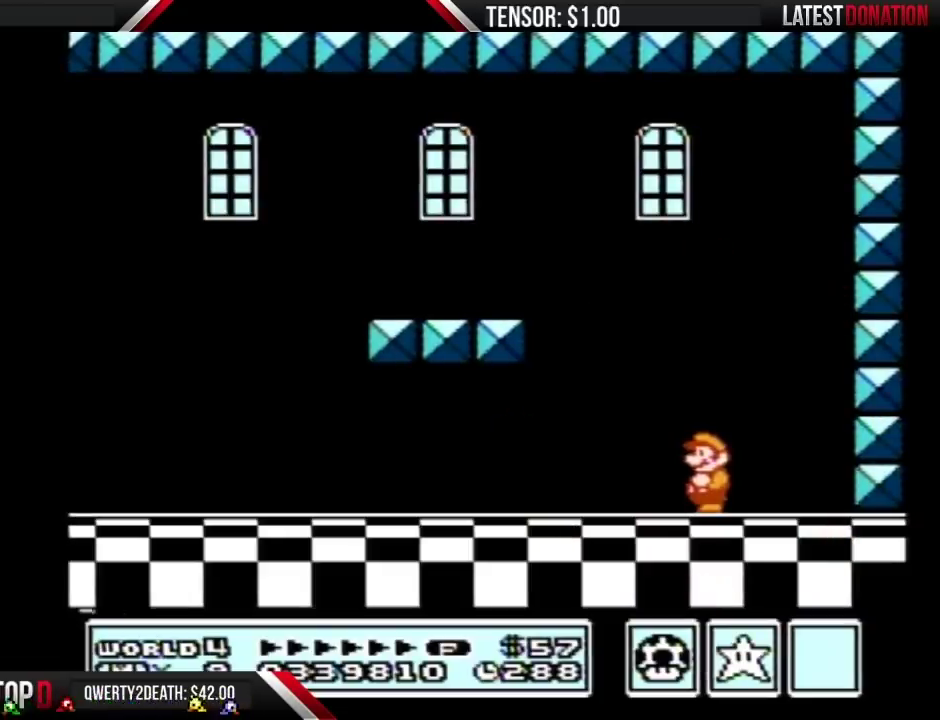
{"buttons": [], "events": []}
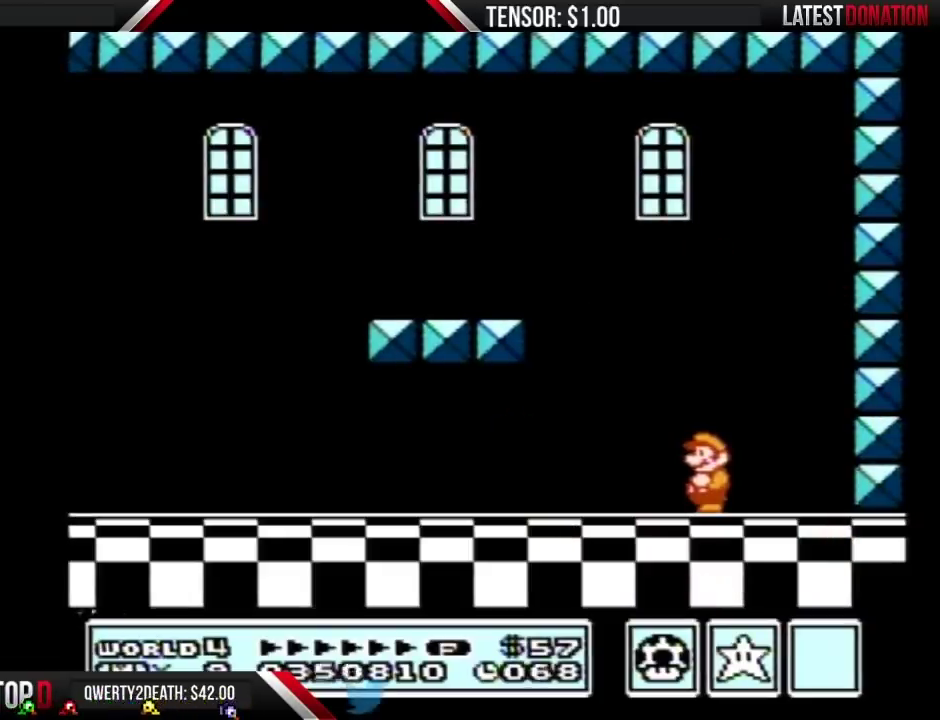
{"buttons": [], "events": []}
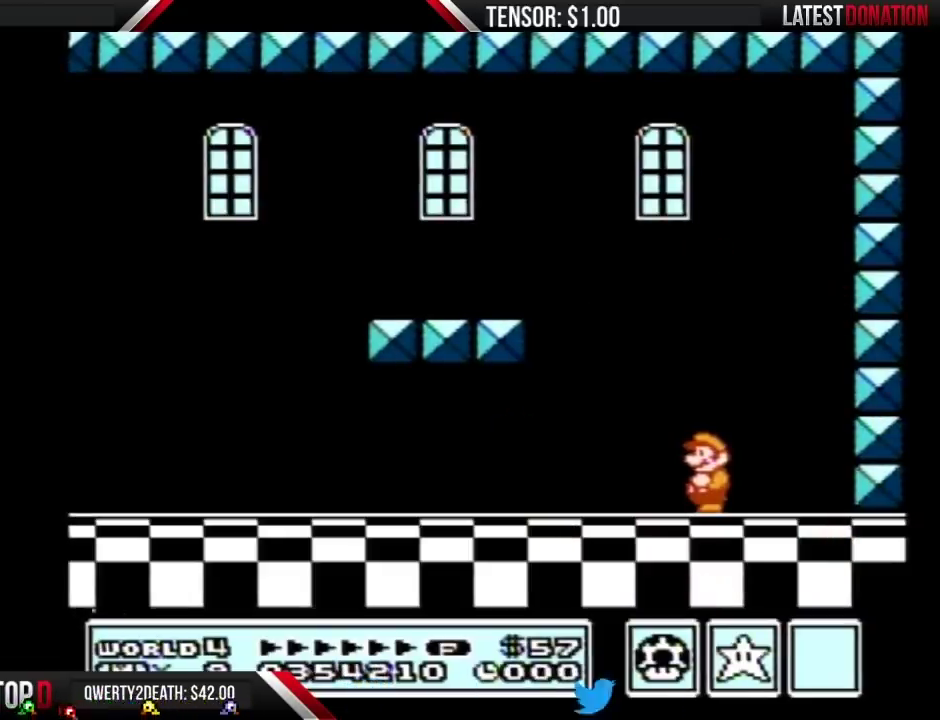
{"buttons": [], "events": []}
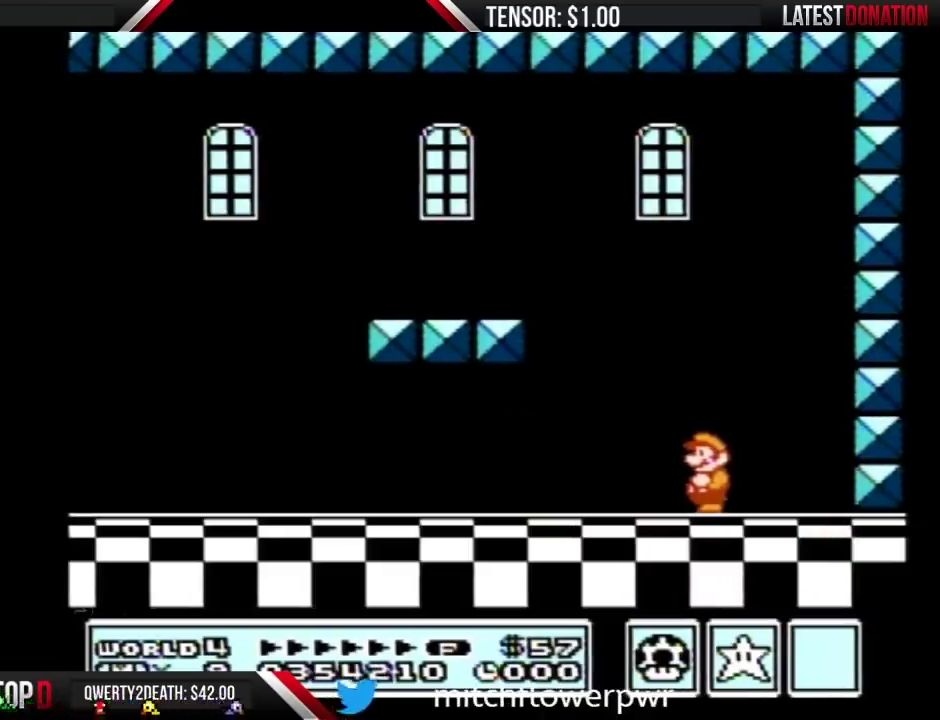
{"buttons": ["B"], "events": [[450, "B", "down"]]}
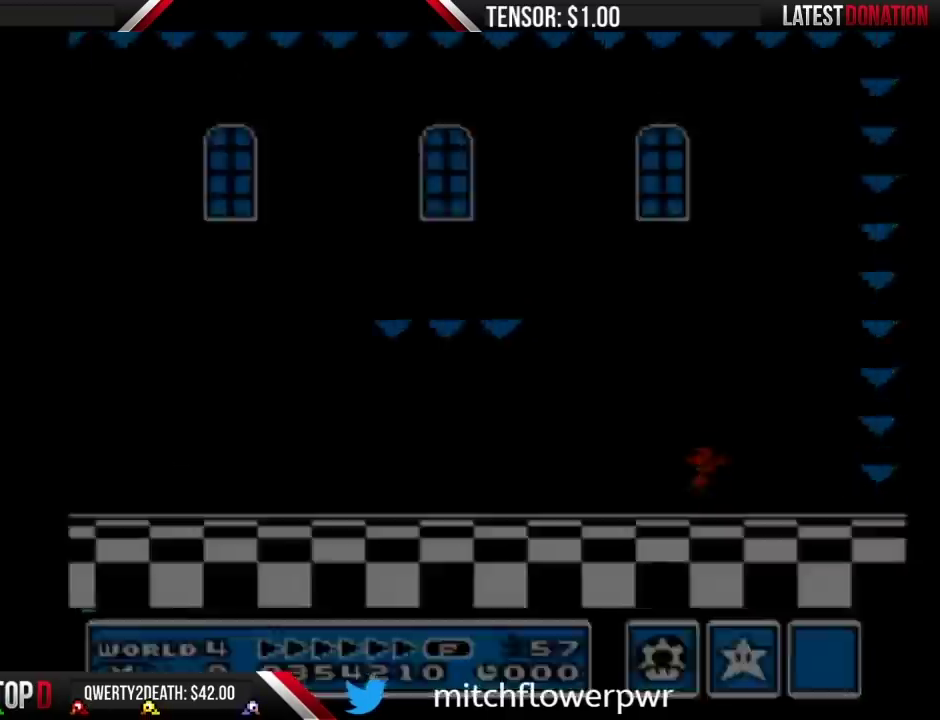
{"buttons": [], "events": [[233, "B", "up"]]}
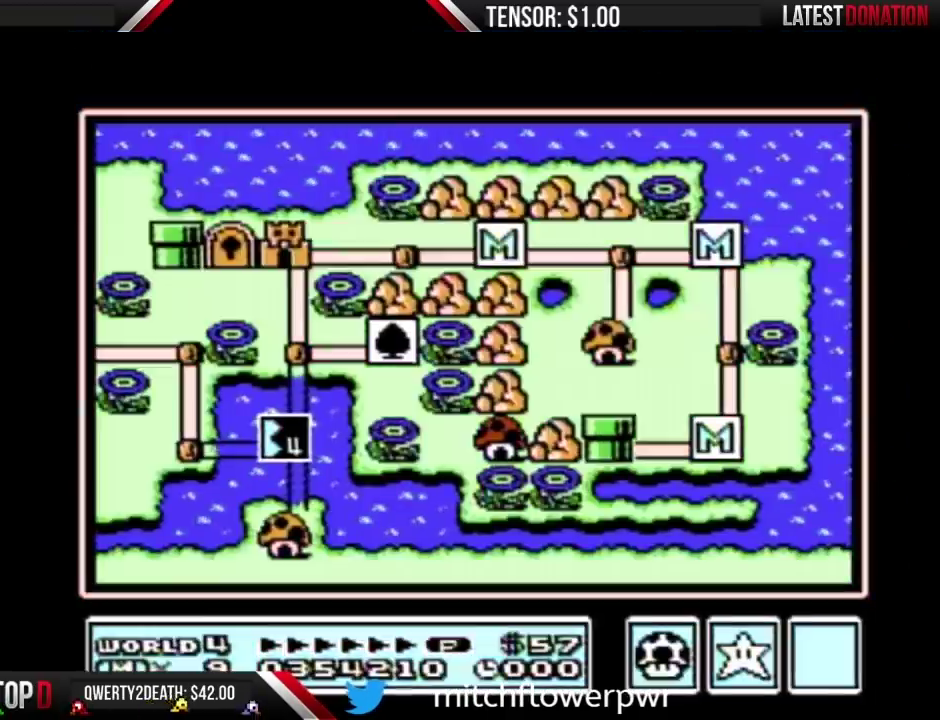
{"buttons": [], "events": []}
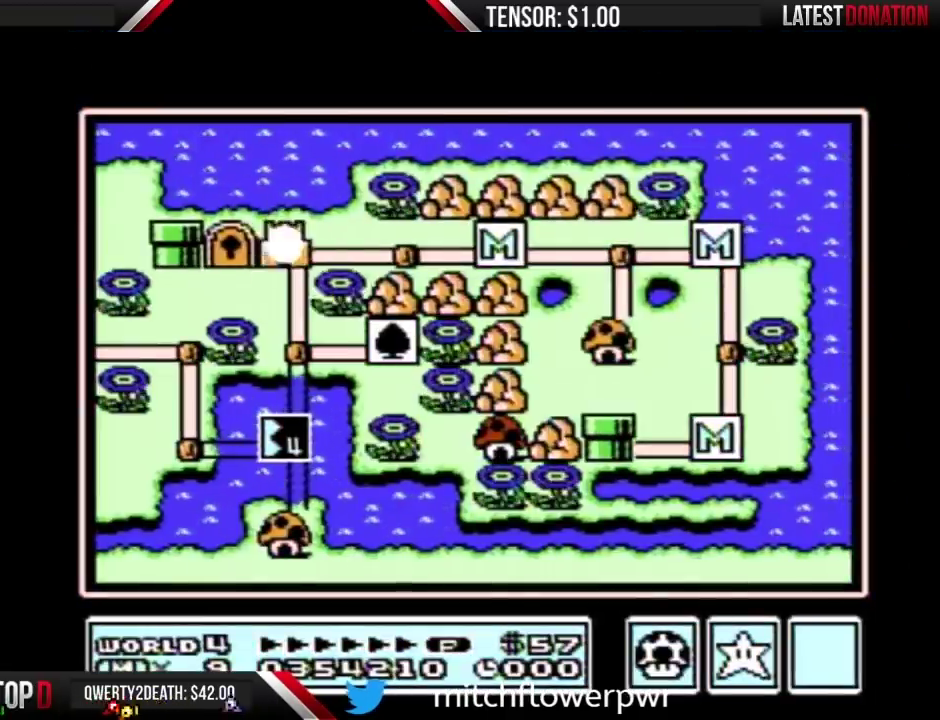
{"buttons": [], "events": []}
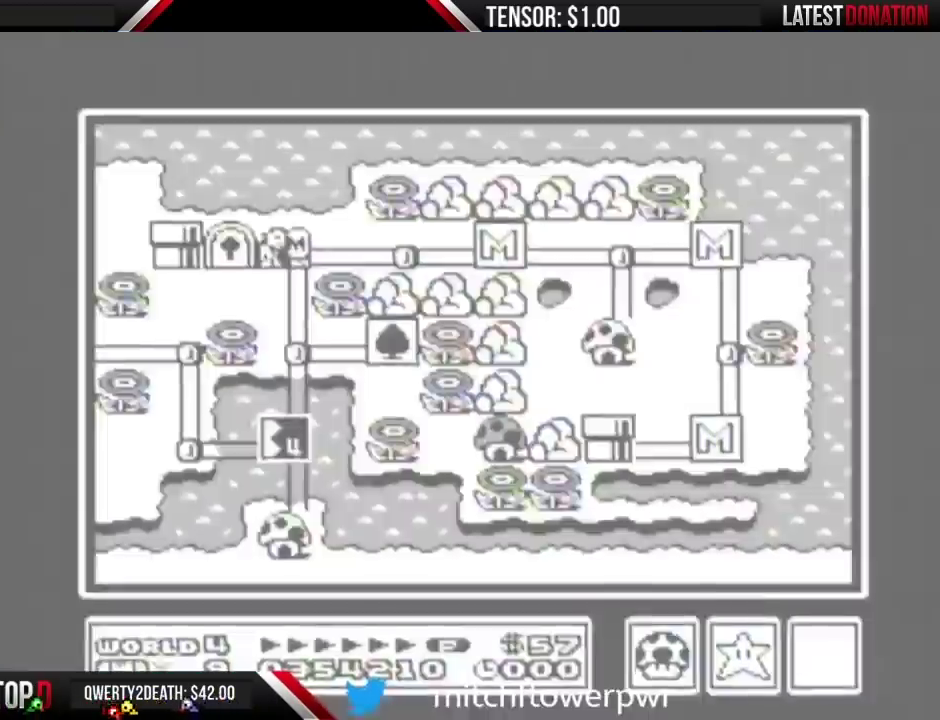
{"buttons": [], "events": []}
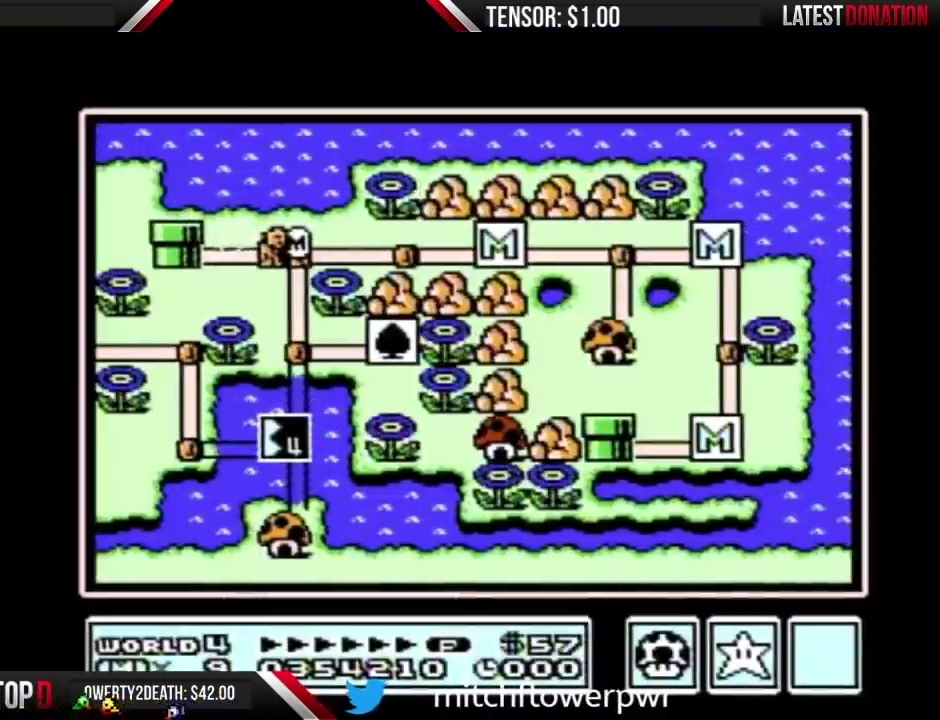
{"buttons": ["DPAD_DOWN"], "events": [[383, "DPAD_DOWN", "down"]]}
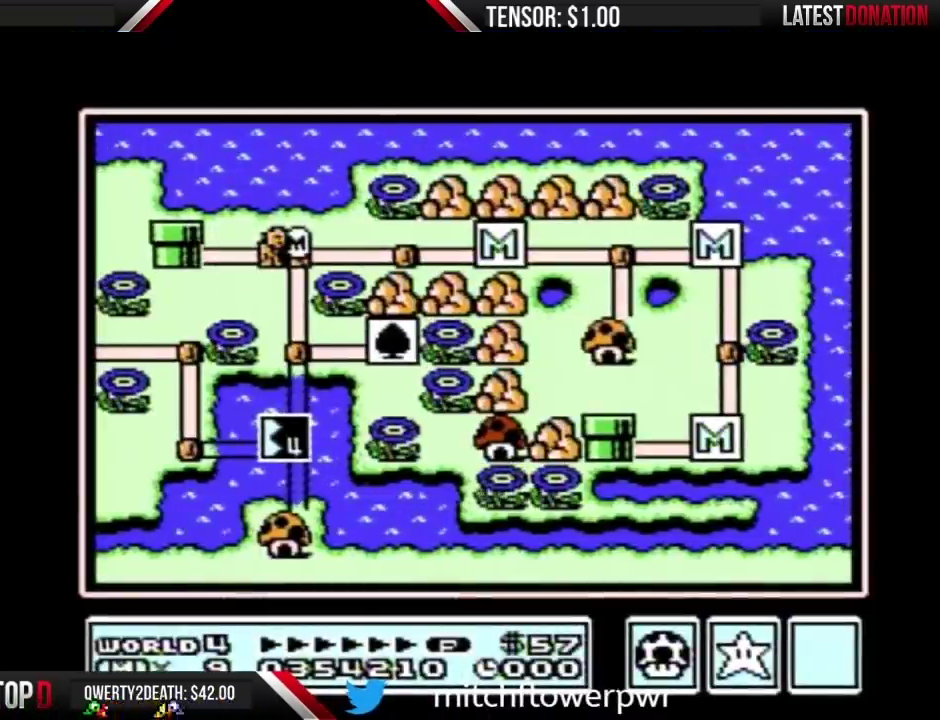
{"buttons": ["DPAD_DOWN"], "events": []}
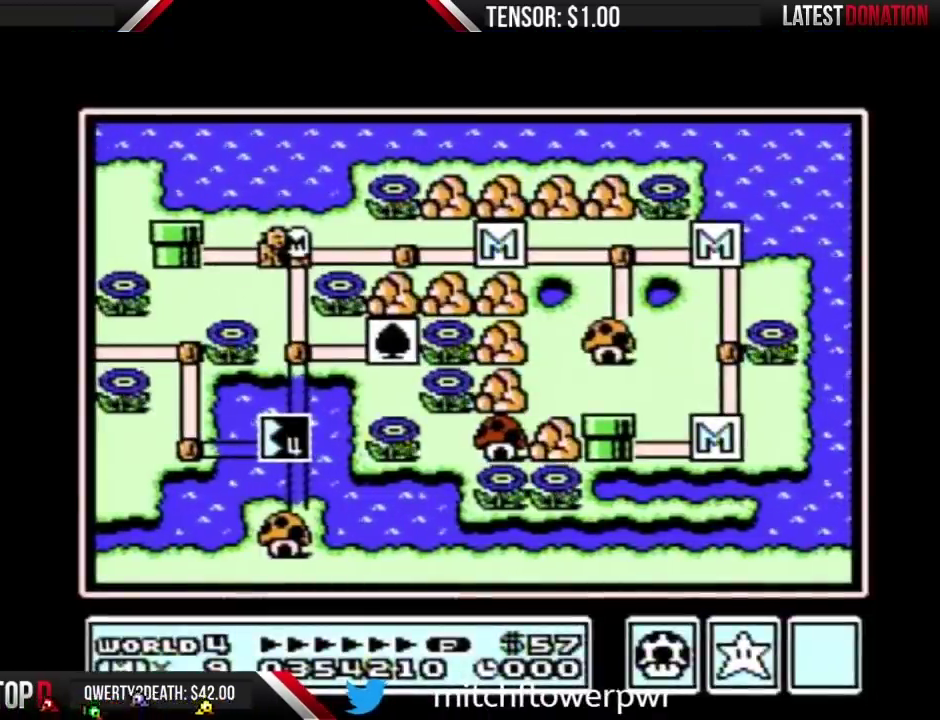
{"buttons": ["DPAD_DOWN"], "events": []}
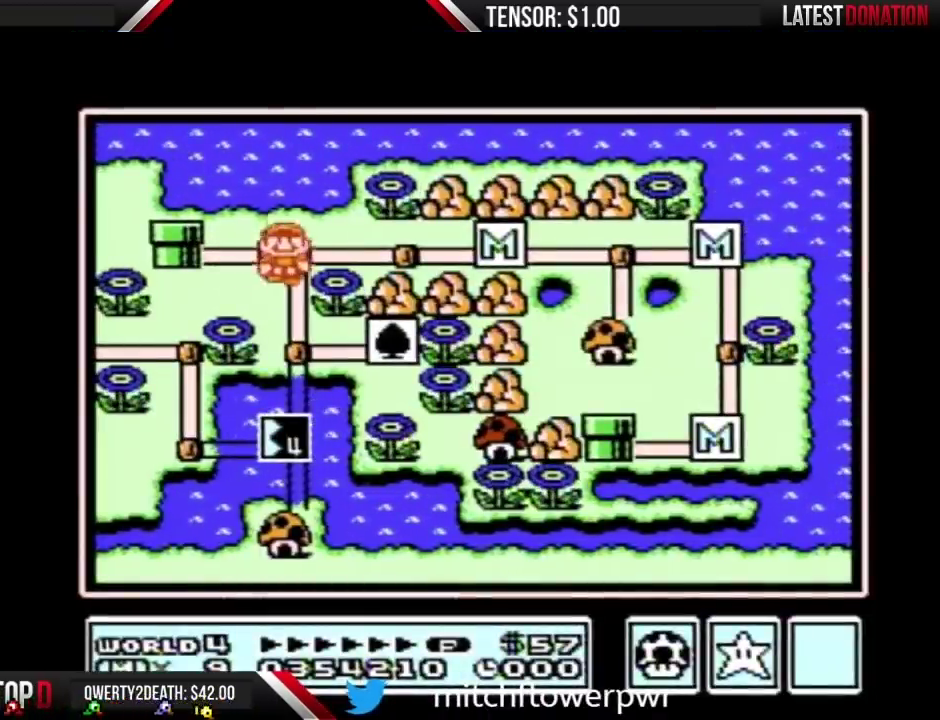
{"buttons": ["DPAD_DOWN"], "events": [[300, "DPAD_DOWN", "up"], [350, "DPAD_DOWN", "down"]]}
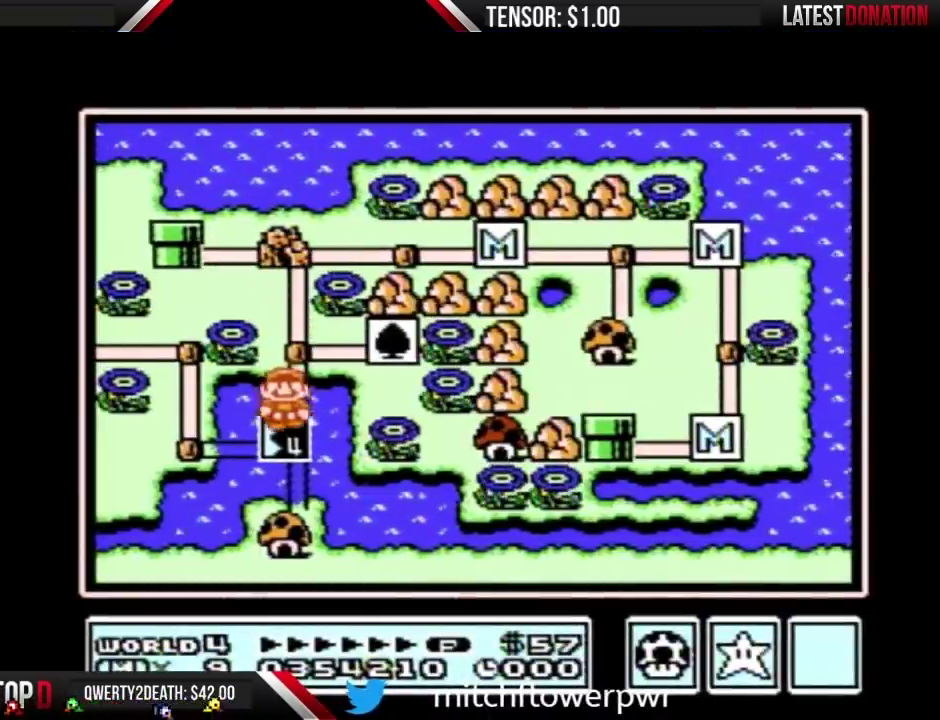
{"buttons": ["DPAD_DOWN"], "events": []}
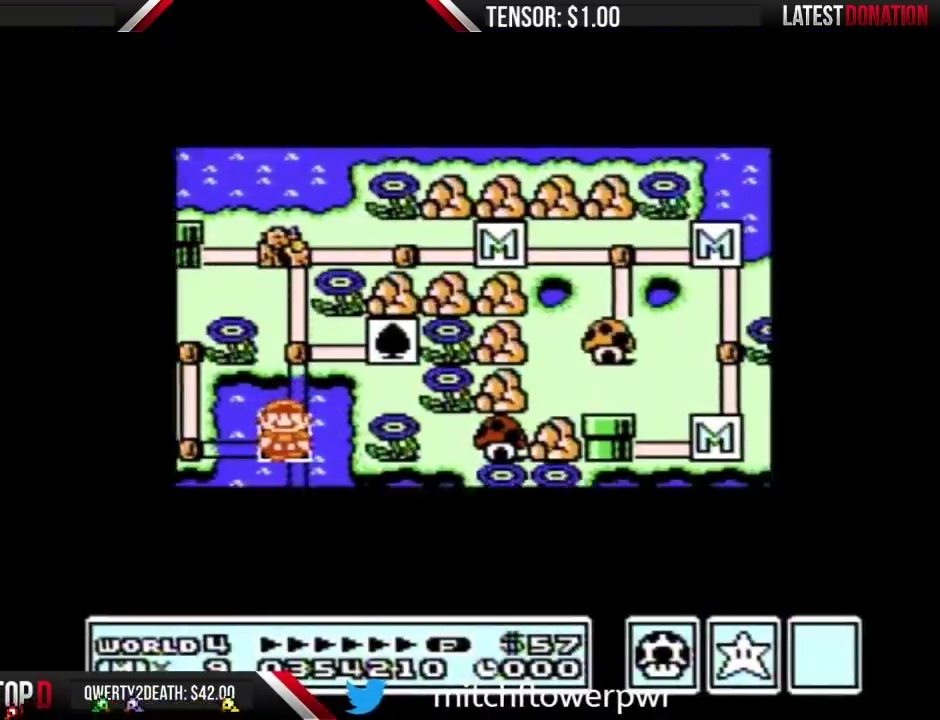
{"buttons": ["DPAD_DOWN"], "events": []}
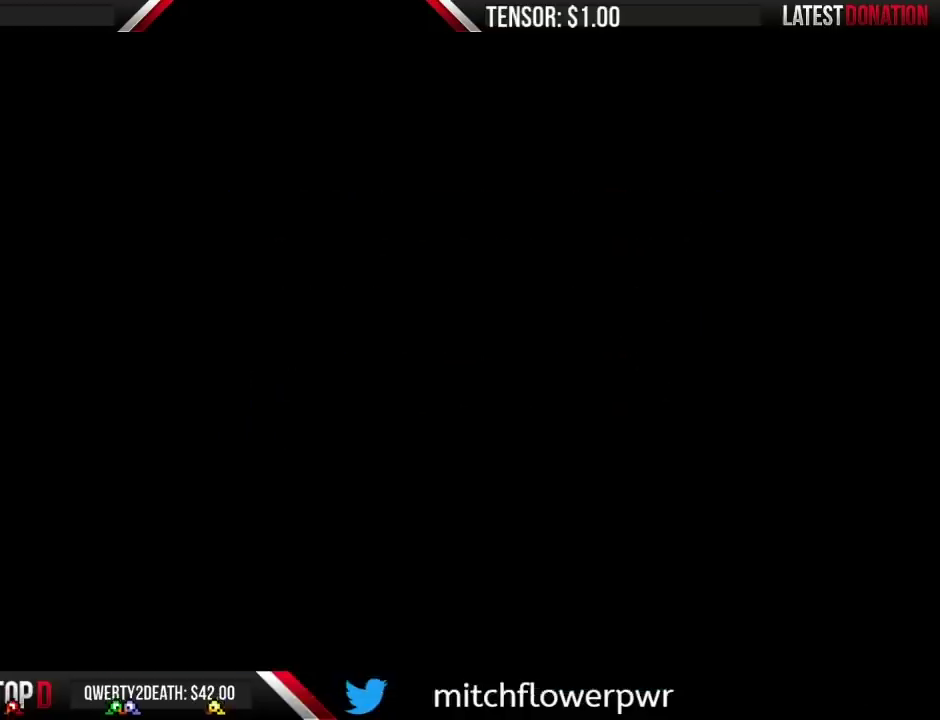
{"buttons": ["B", "DPAD_RIGHT"], "events": [[233, "DPAD_DOWN", "up"], [300, "B", "down"], [300, "DPAD_RIGHT", "down"]]}
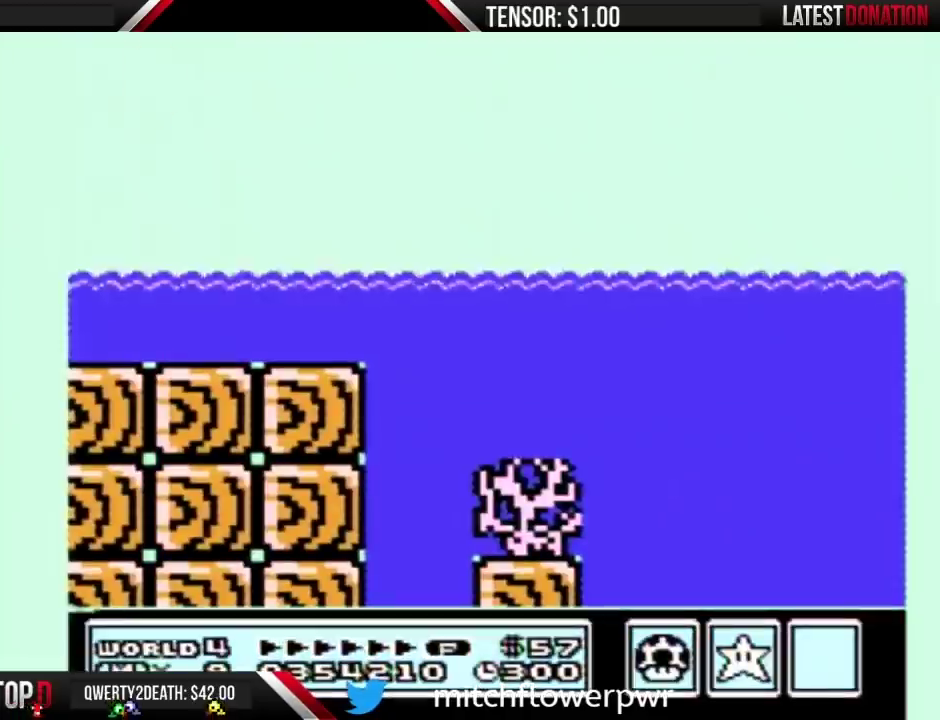
{"buttons": ["B", "DPAD_UP", "DPAD_RIGHT"], "events": [[500, "DPAD_UP", "down"]]}
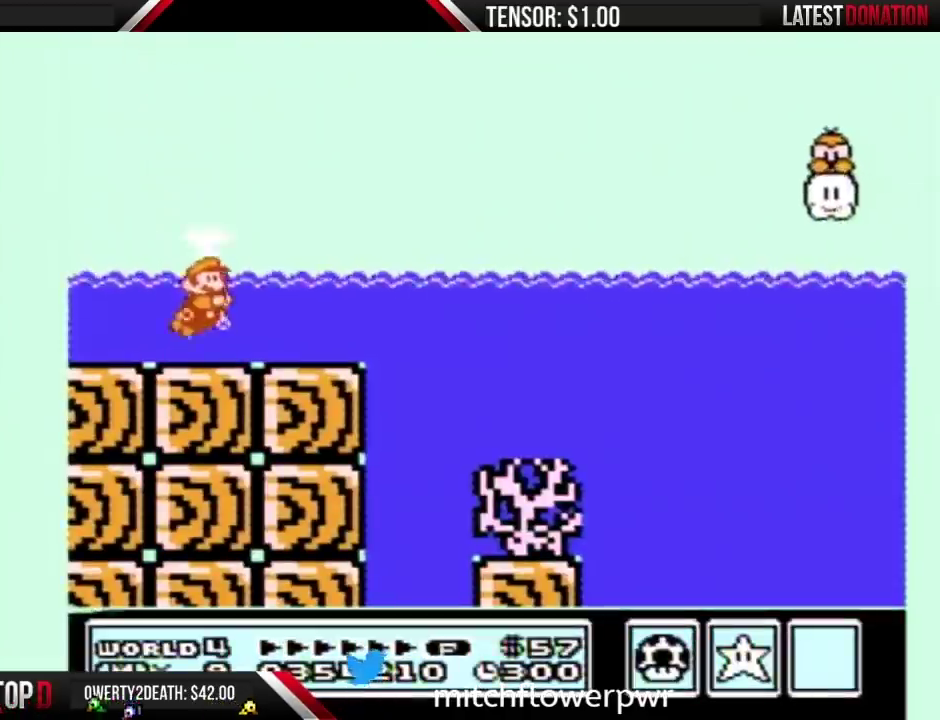
{"buttons": ["A", "B", "DPAD_UP", "DPAD_RIGHT"], "events": [[50, "A", "down"]]}
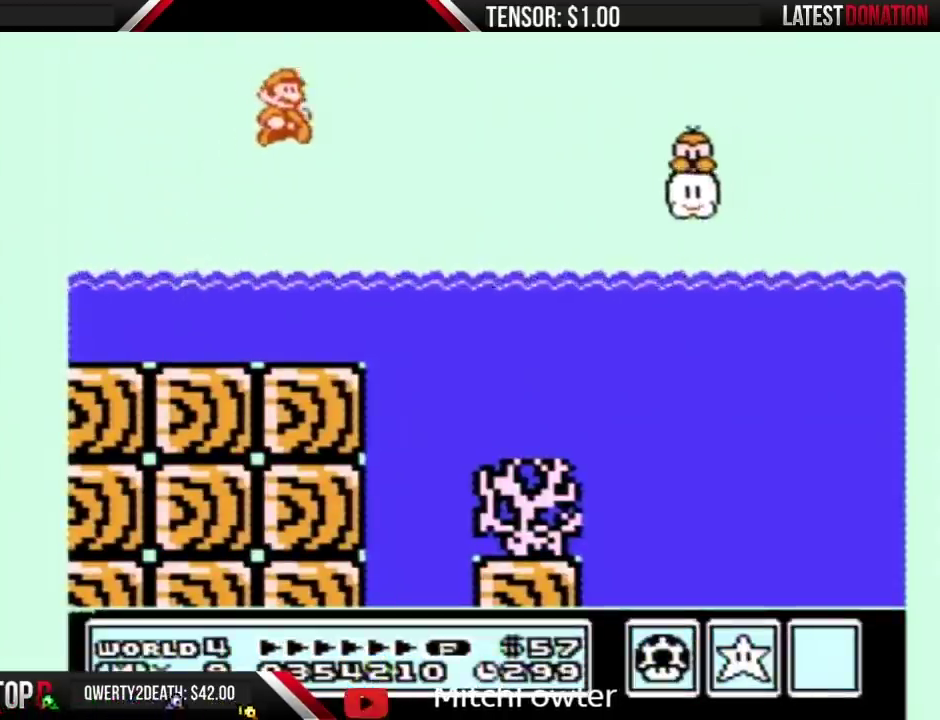
{"buttons": ["B", "DPAD_RIGHT"], "events": [[300, "DPAD_UP", "up"], [383, "A", "up"]]}
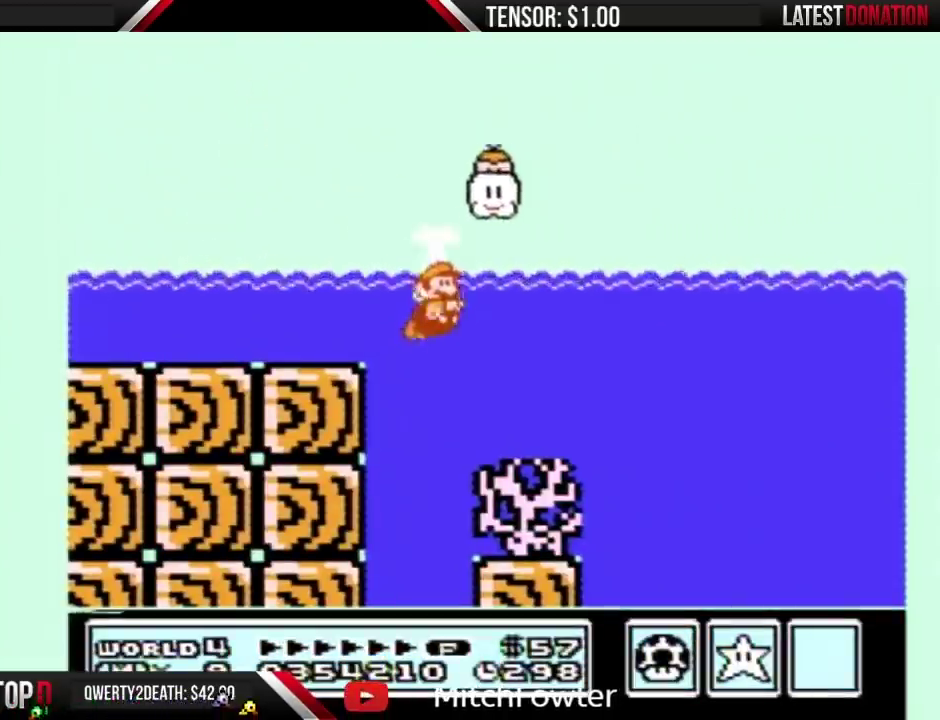
{"buttons": ["B"], "events": [[300, "A", "down"], [383, "A", "up"], [450, "DPAD_RIGHT", "up"]]}